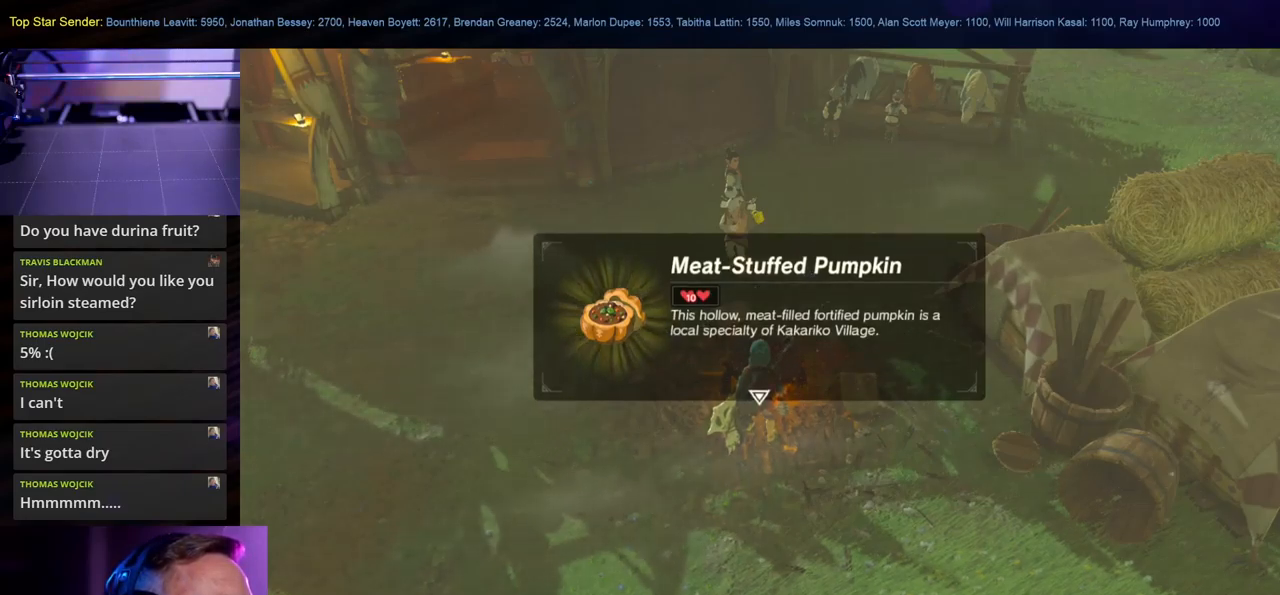
Gameplay with a controller (Nintendo layout); each line is a JSON object with the inputs held at the frame after it. "events" lists button and stick changes between this image and that frame as [ms after this image, input, new state], when the widget could be followed in between. Not read: L1 L2 L3 R1 R2 R3.
{"buttons": [], "left_stick": "center", "right_stick": "center", "events": [[334, "B", "down"], [467, "B", "up"]]}
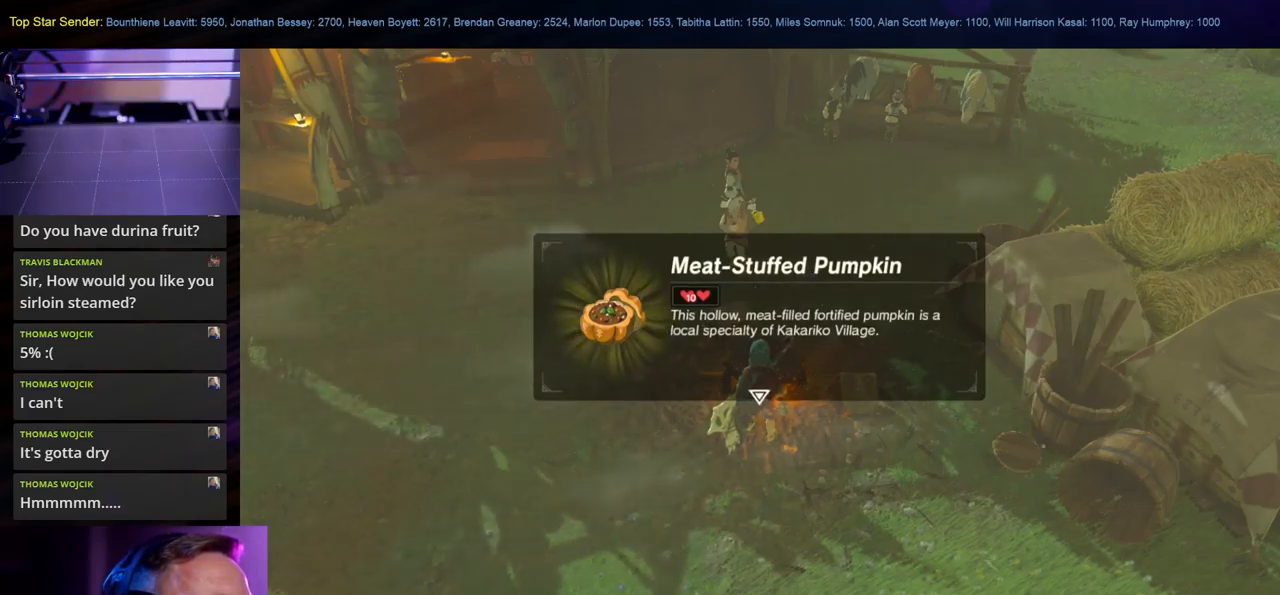
{"buttons": [], "left_stick": "center", "right_stick": "center", "events": []}
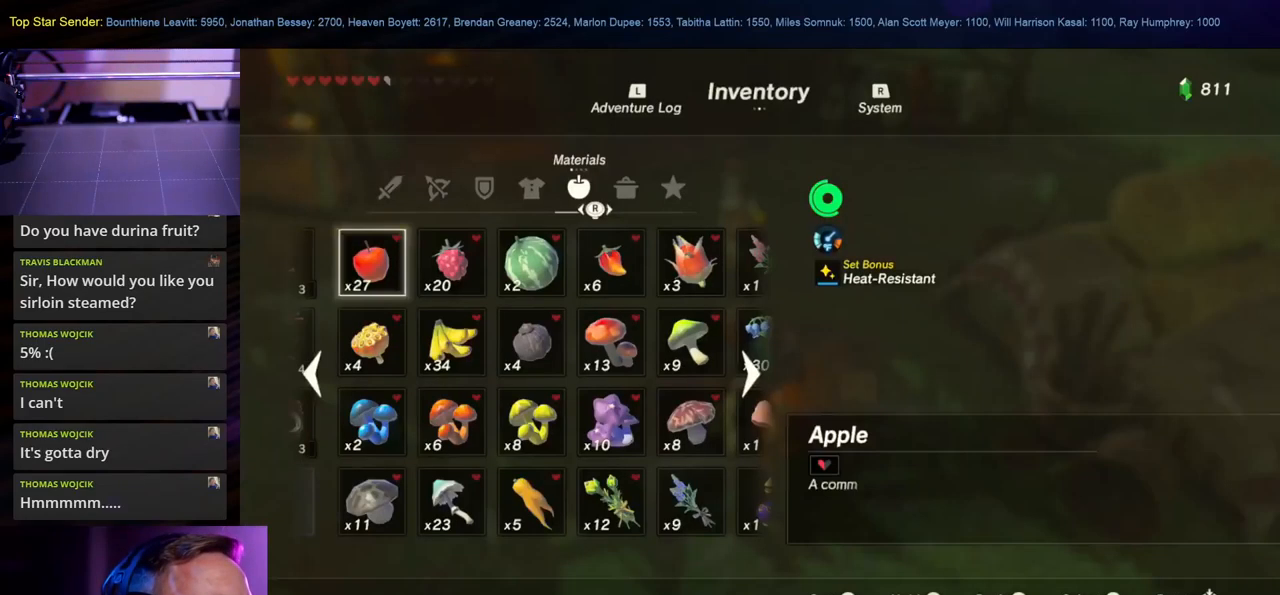
{"buttons": [], "left_stick": "center", "right_stick": "center", "events": []}
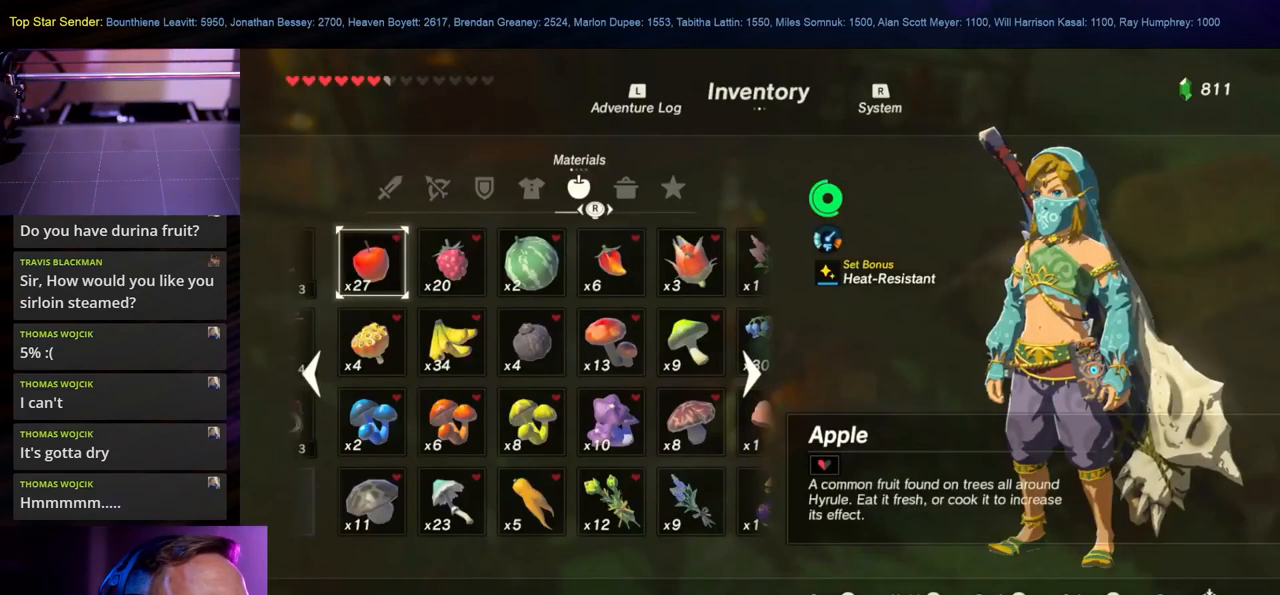
{"buttons": [], "left_stick": "center", "right_stick": "center", "events": [[317, "right_stick", "right"], [400, "right_stick", "center"]]}
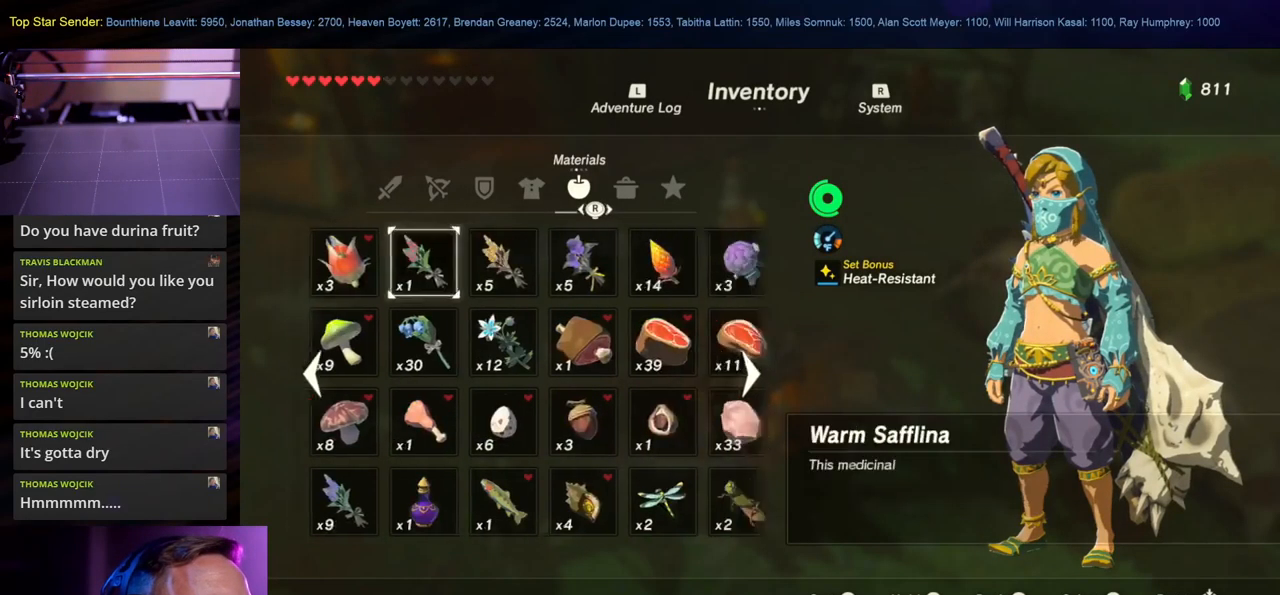
{"buttons": [], "left_stick": "center", "right_stick": "center", "events": [[17, "right_stick", "right"], [117, "right_stick", "center"]]}
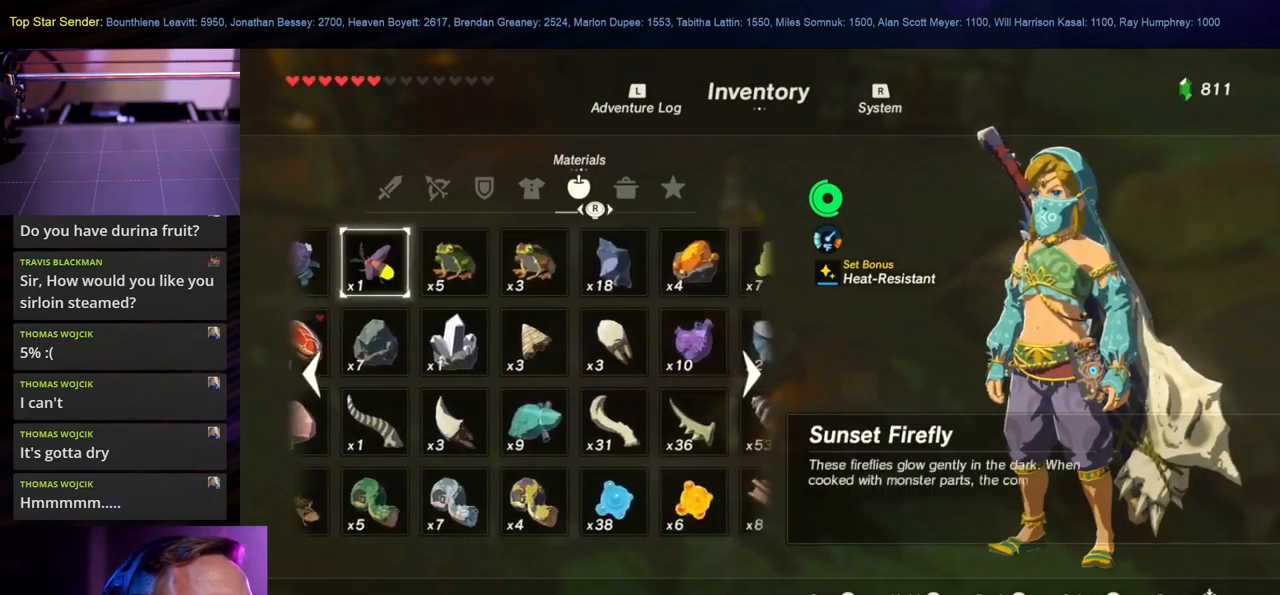
{"buttons": [], "left_stick": "center", "right_stick": "right", "events": [[17, "right_stick", "right"], [134, "right_stick", "center"], [450, "right_stick", "right"]]}
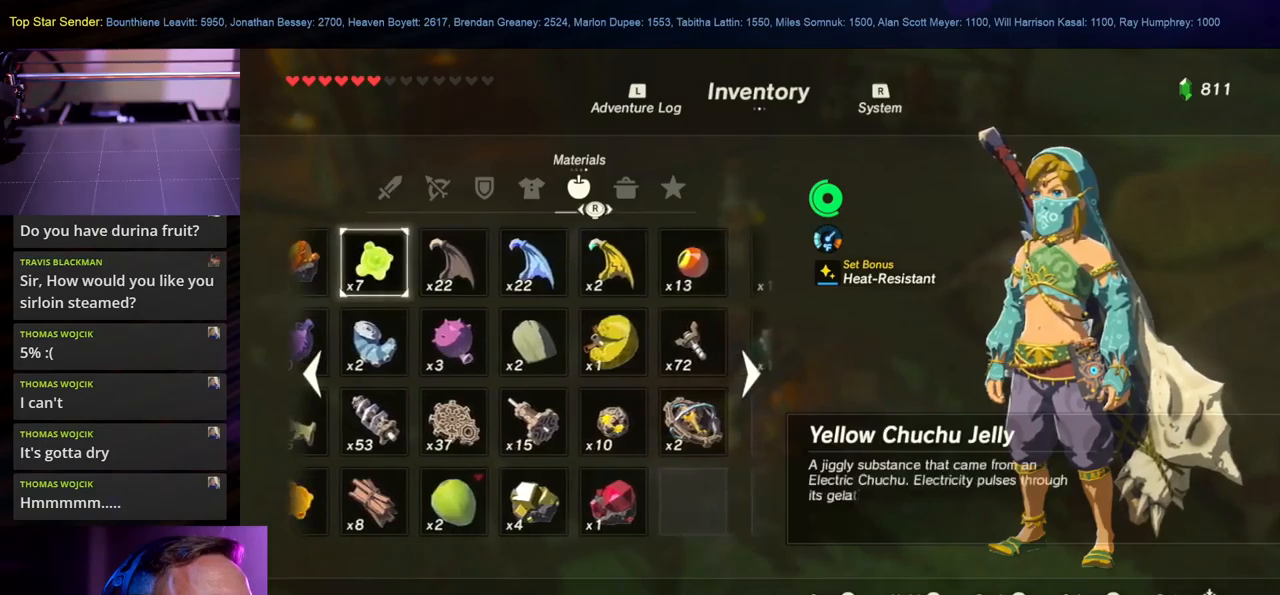
{"buttons": [], "left_stick": "center", "right_stick": "center", "events": [[116, "right_stick", "center"]]}
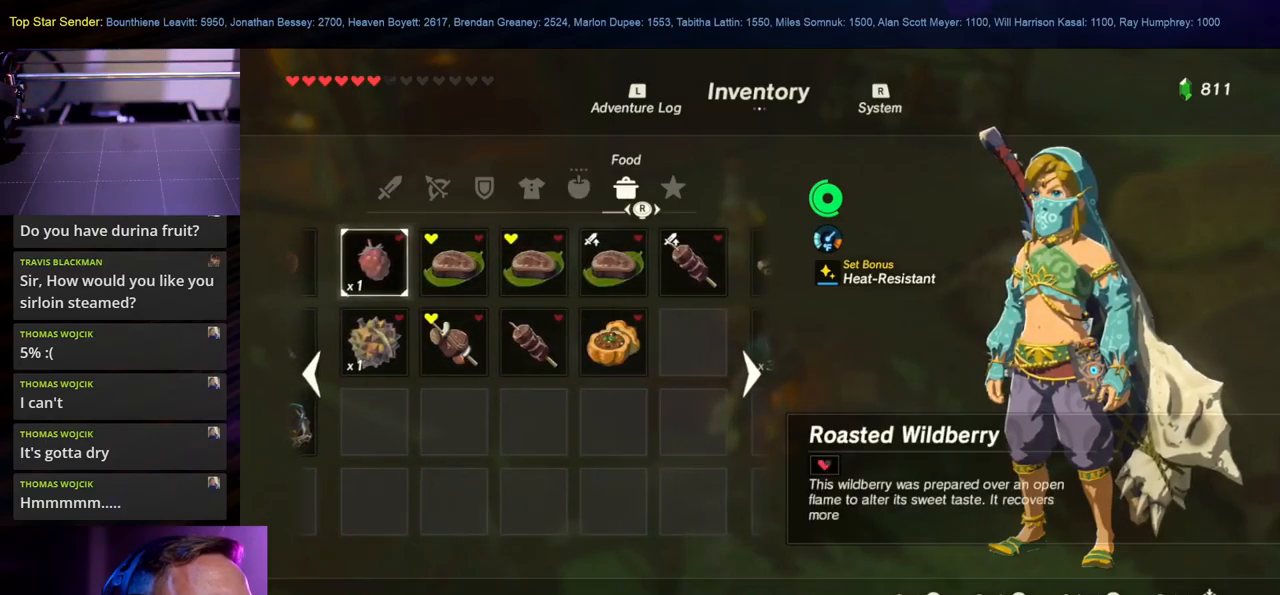
{"buttons": [], "left_stick": "center", "right_stick": "center", "events": [[183, "left_stick", "down-right"], [400, "left_stick", "center"]]}
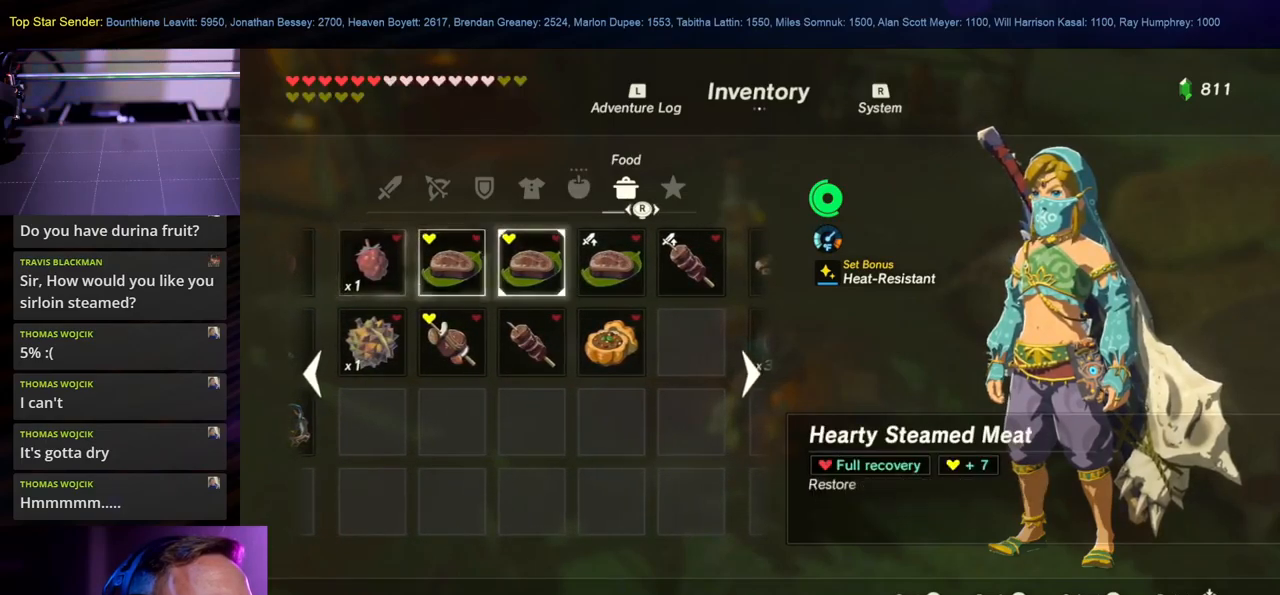
{"buttons": [], "left_stick": "center", "right_stick": "center", "events": [[100, "left_stick", "down"], [250, "left_stick", "center"]]}
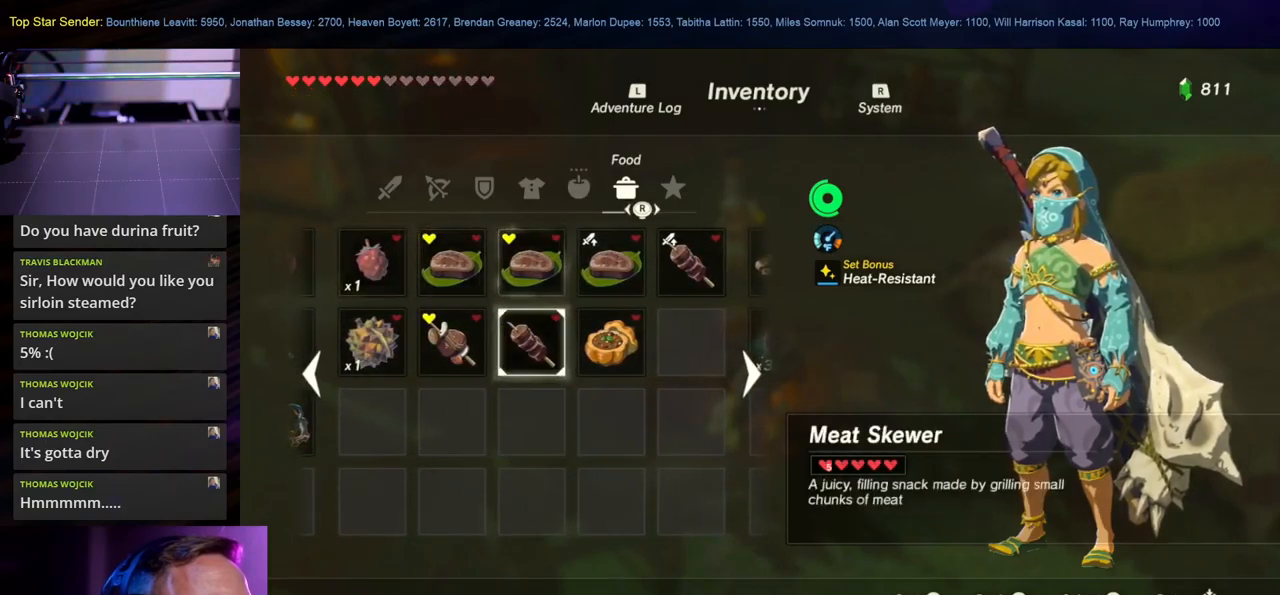
{"buttons": [], "left_stick": "center", "right_stick": "center", "events": [[150, "left_stick", "left"], [283, "left_stick", "center"]]}
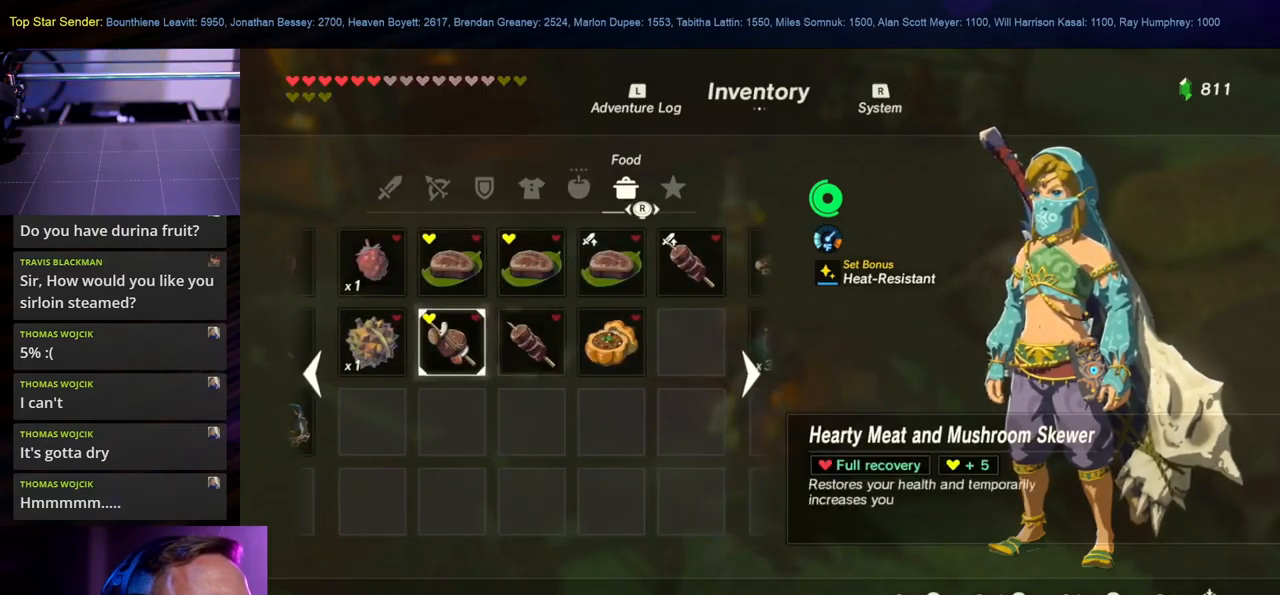
{"buttons": [], "left_stick": "right", "right_stick": "center", "events": [[350, "left_stick", "right"]]}
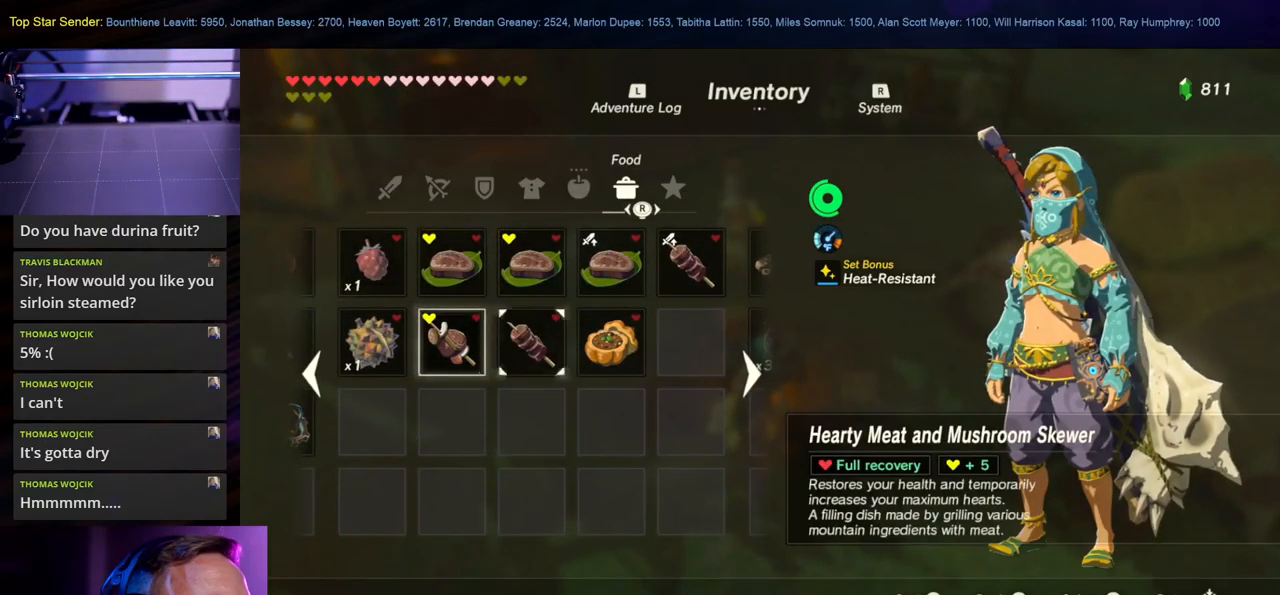
{"buttons": [], "left_stick": "left", "right_stick": "center", "events": [[16, "left_stick", "center"], [100, "left_stick", "up-left"], [283, "left_stick", "center"], [366, "left_stick", "left"]]}
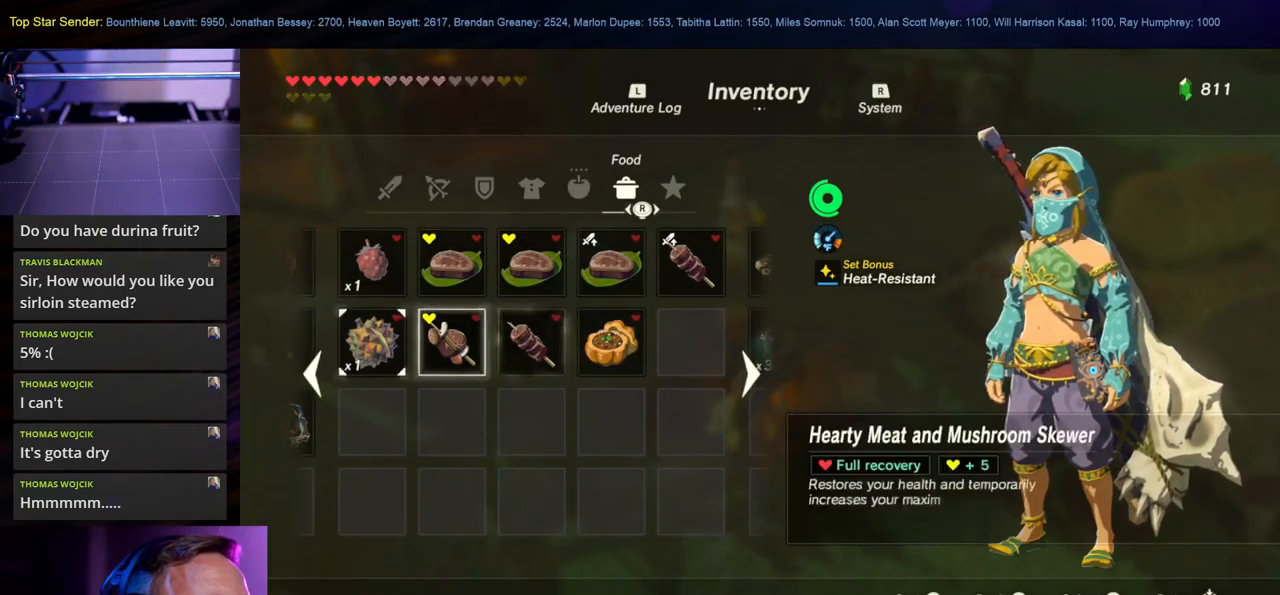
{"buttons": [], "left_stick": "center", "right_stick": "center", "events": [[50, "left_stick", "center"]]}
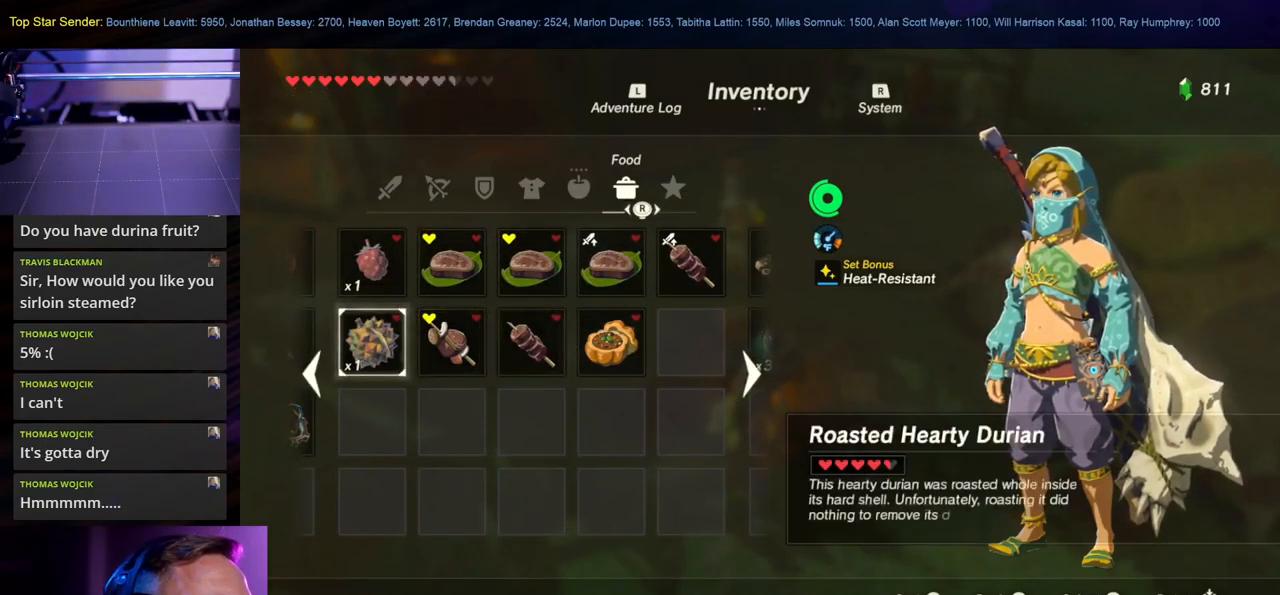
{"buttons": [], "left_stick": "center", "right_stick": "center", "events": []}
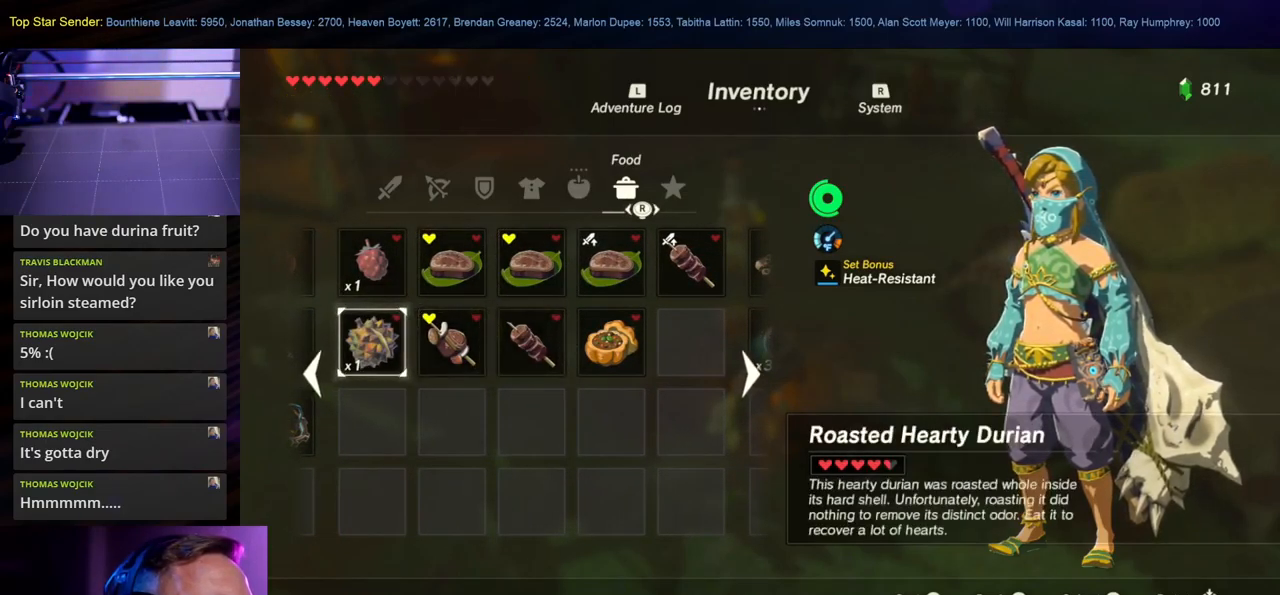
{"buttons": [], "left_stick": "up", "right_stick": "center", "events": [[150, "left_stick", "right"], [333, "left_stick", "center"], [450, "left_stick", "up"]]}
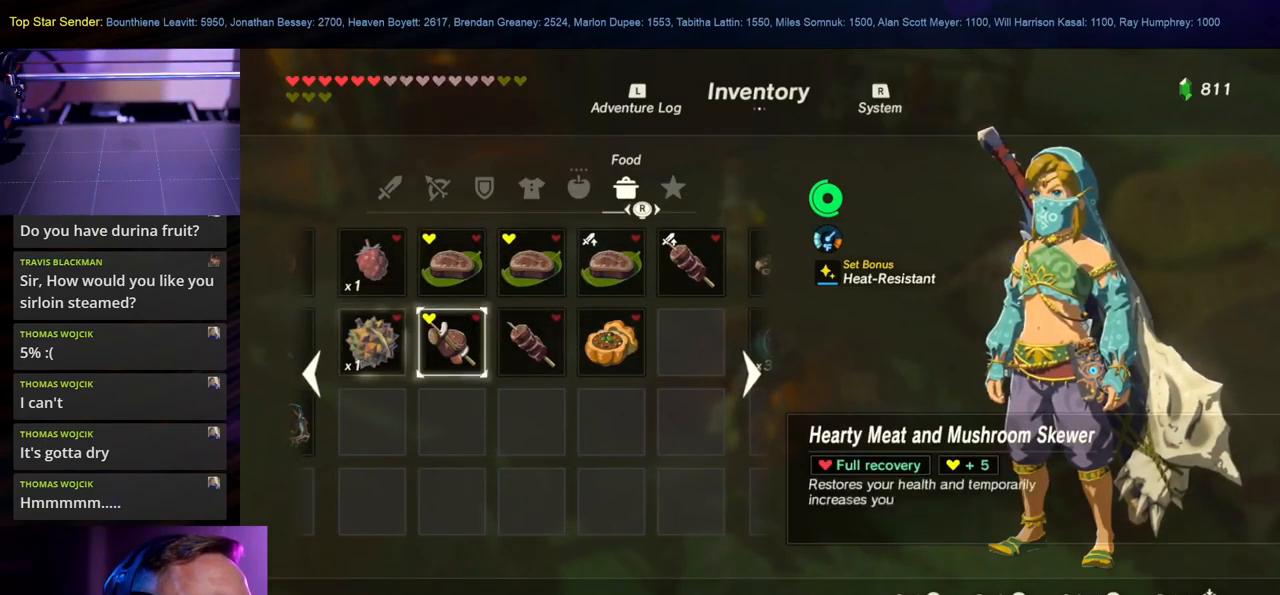
{"buttons": [], "left_stick": "right", "right_stick": "center", "events": [[100, "left_stick", "center"], [150, "left_stick", "down-right"], [350, "left_stick", "center"], [417, "left_stick", "right"]]}
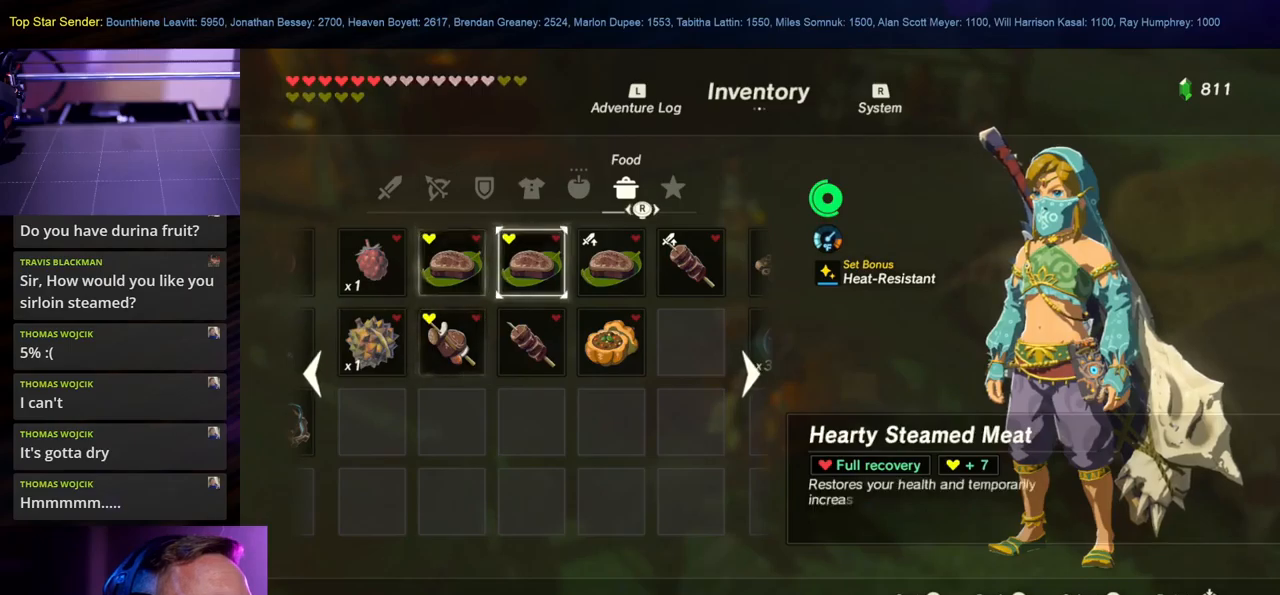
{"buttons": [], "left_stick": "center", "right_stick": "center", "events": [[100, "left_stick", "center"], [317, "B", "down"], [467, "B", "up"]]}
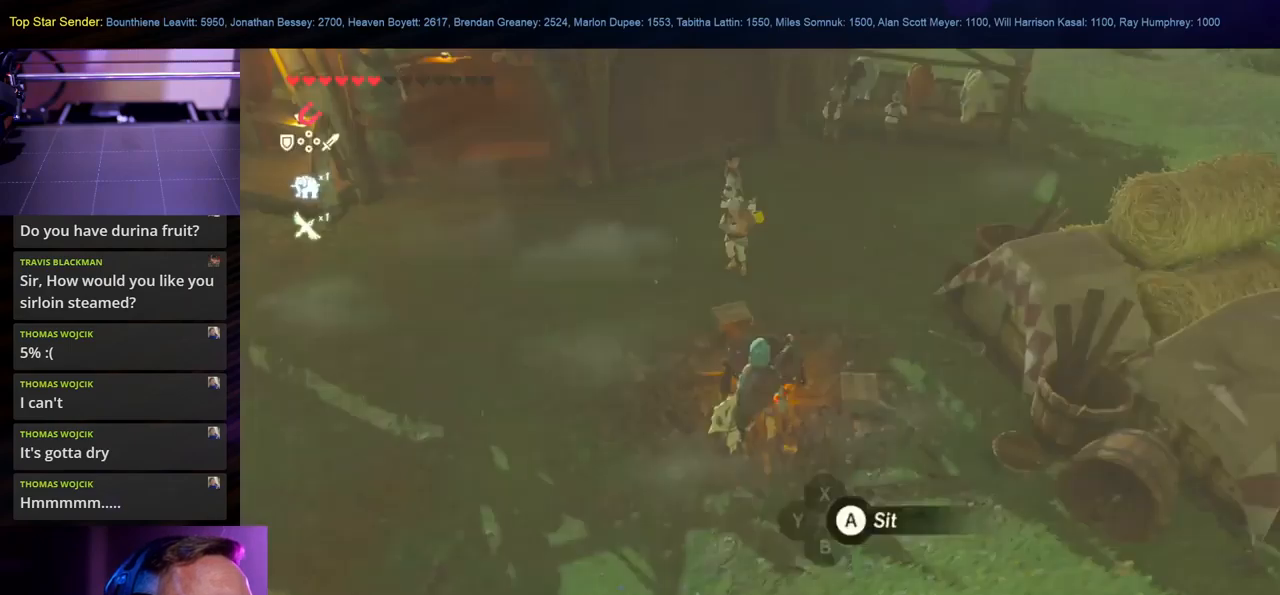
{"buttons": ["START"], "left_stick": "center", "right_stick": "center", "events": [[467, "START", "down"]]}
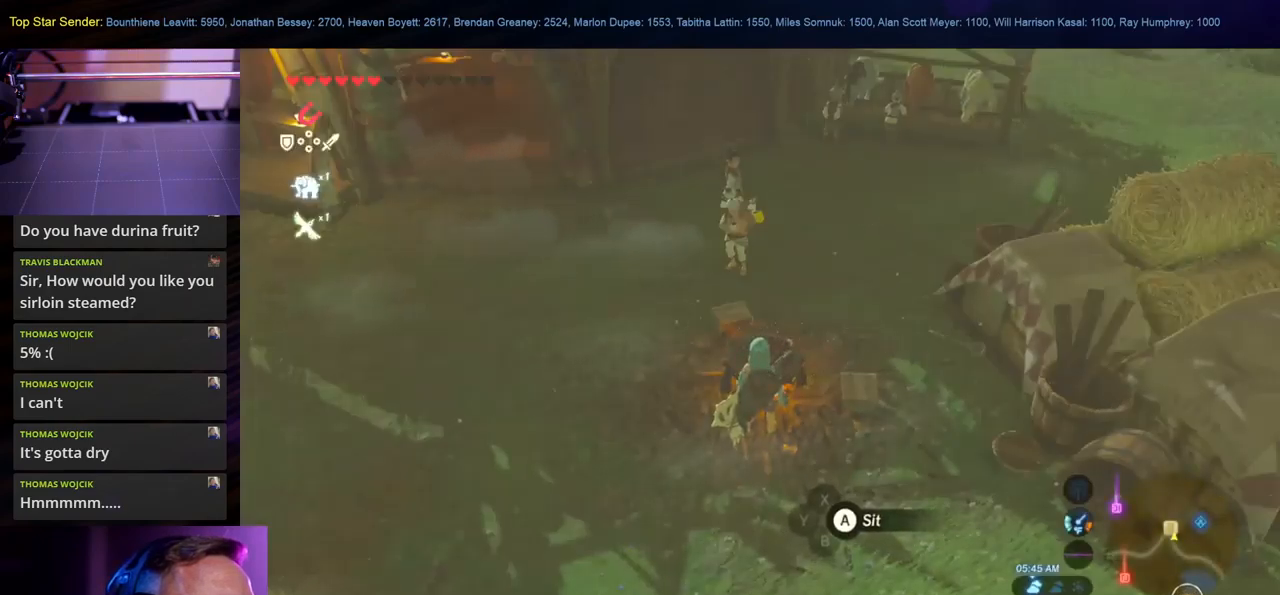
{"buttons": [], "left_stick": "center", "right_stick": "center", "events": [[167, "START", "up"]]}